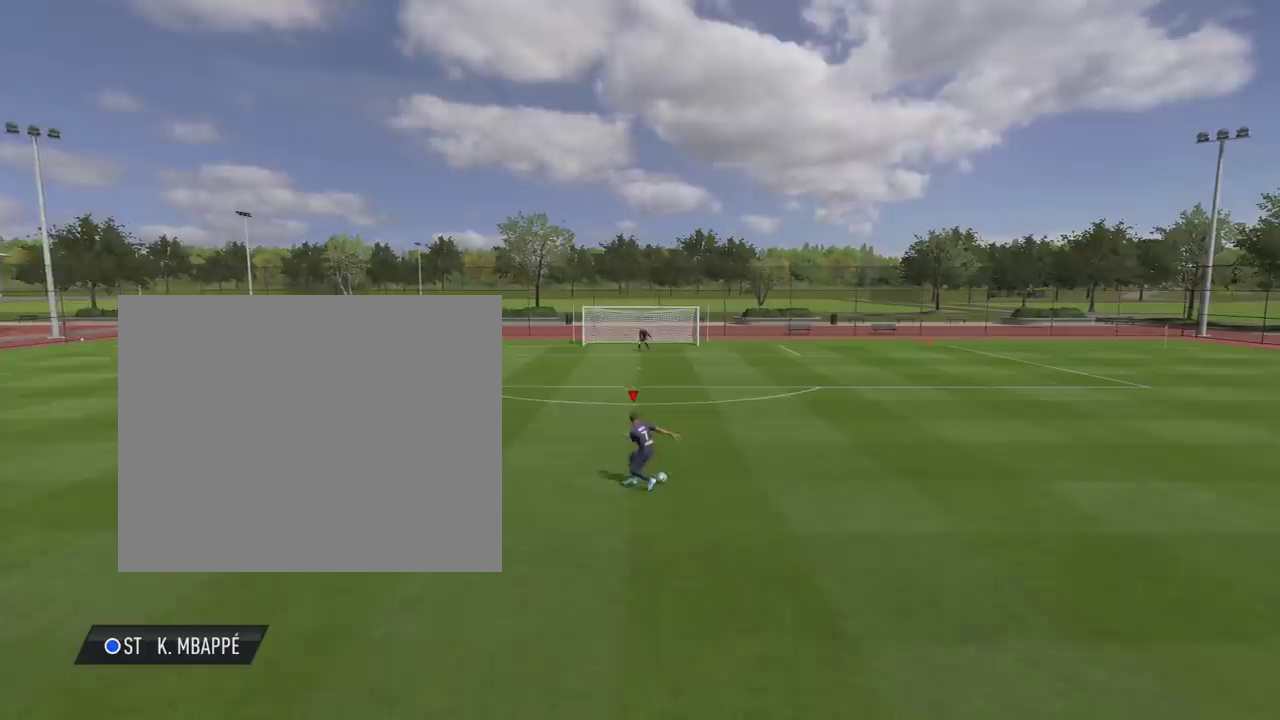
Gameplay with a controller (PlayStation layout); each line is a JSON object with the inputs held at the frame after it (dt_ms = milliseconds from this image to that frame). "events" lists button and stick changes between this image and that frame as [ms after this image, input, new state], when the widget could be followed in between. Not read: R1.
{"dt_ms": 500, "buttons": [], "left_stick": "center", "right_stick": "center", "events": []}
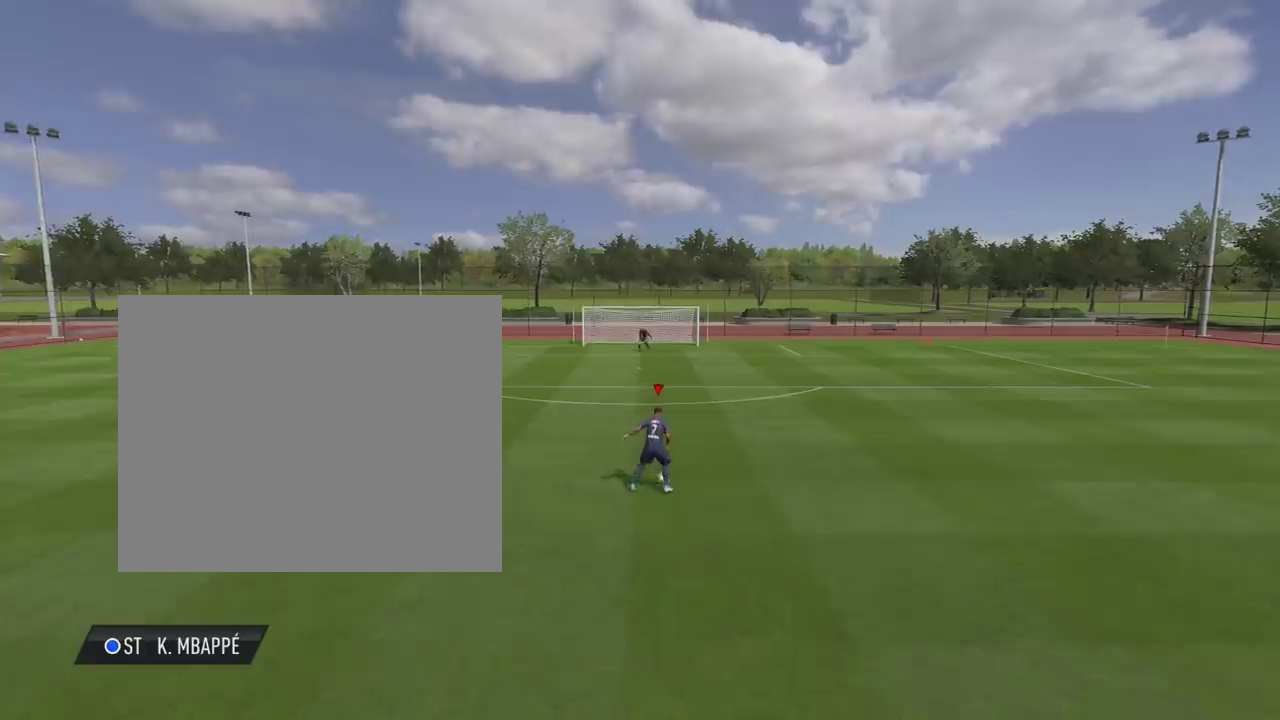
{"dt_ms": 501, "buttons": [], "left_stick": "center", "right_stick": "center", "events": []}
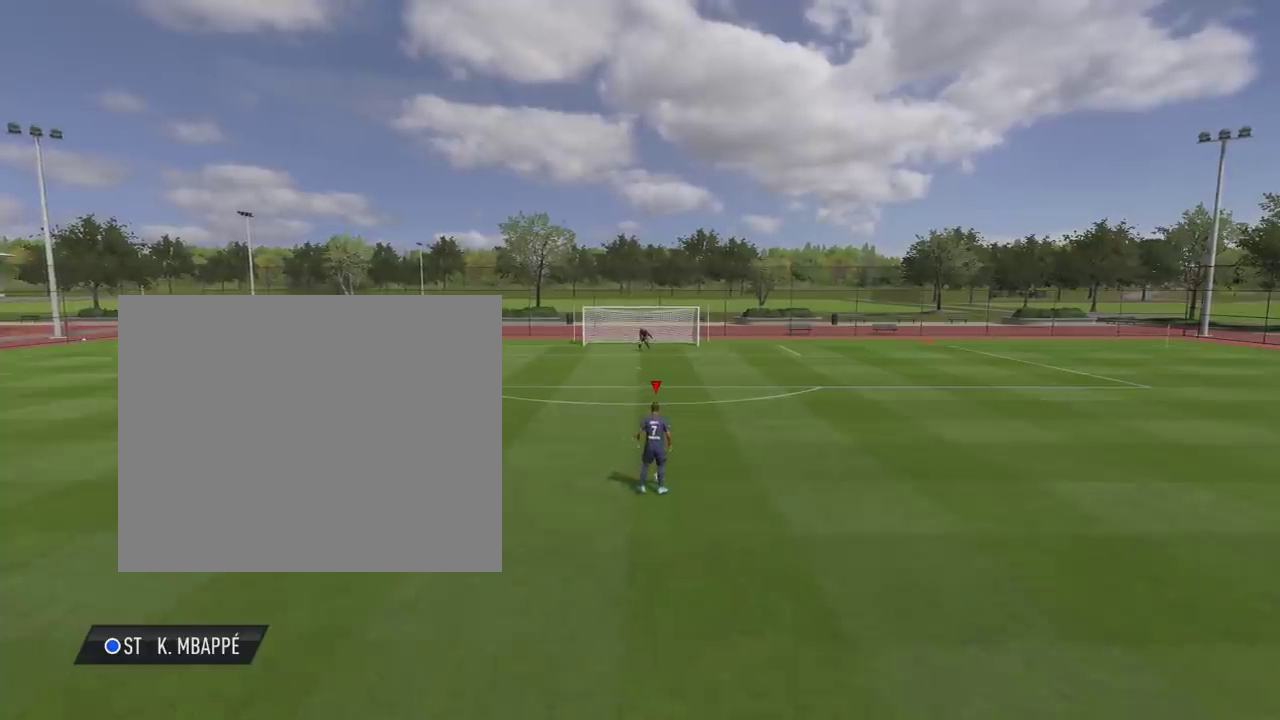
{"dt_ms": 500, "buttons": [], "left_stick": "center", "right_stick": "center", "events": []}
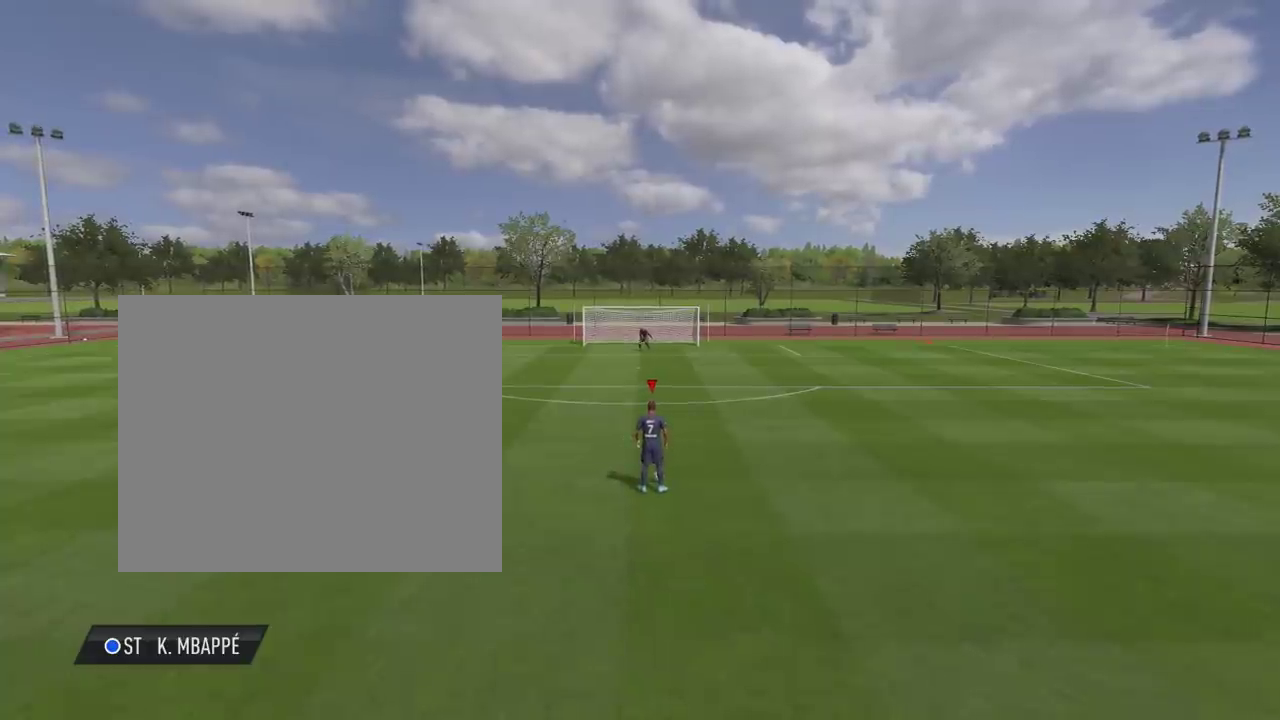
{"dt_ms": 501, "buttons": [], "left_stick": "center", "right_stick": "center", "events": []}
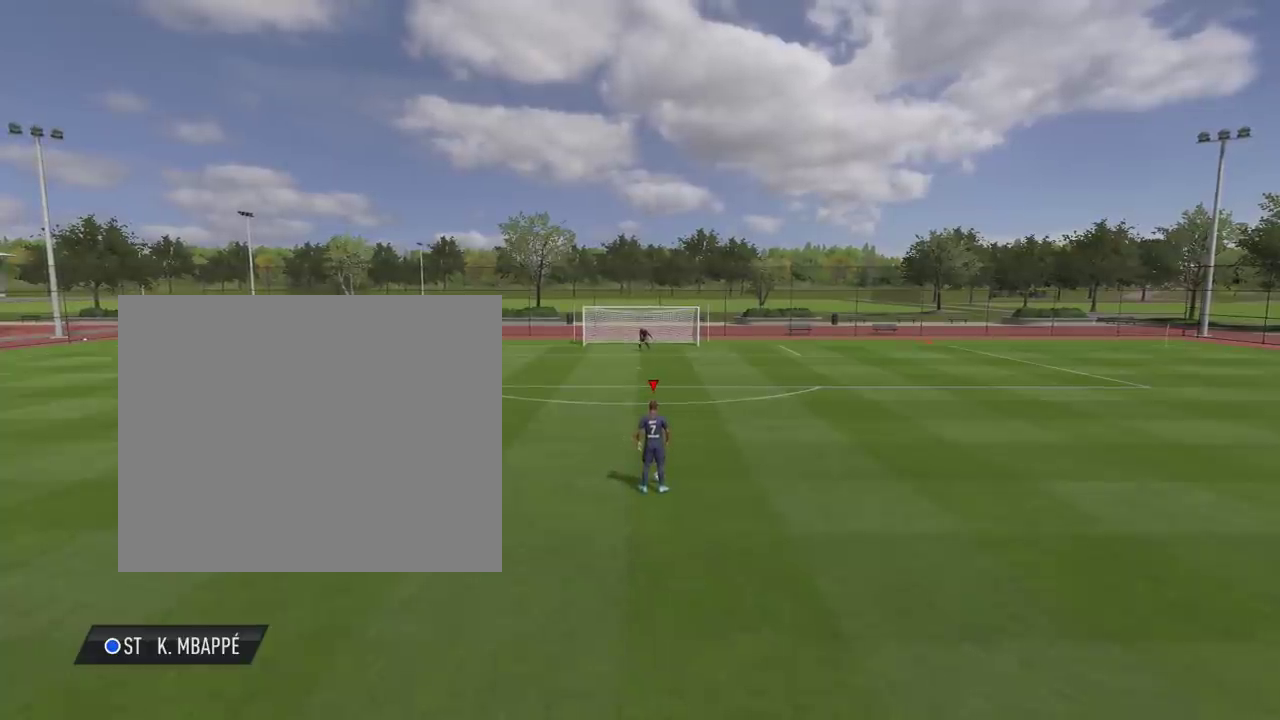
{"dt_ms": 500, "buttons": [], "left_stick": "center", "right_stick": "center", "events": []}
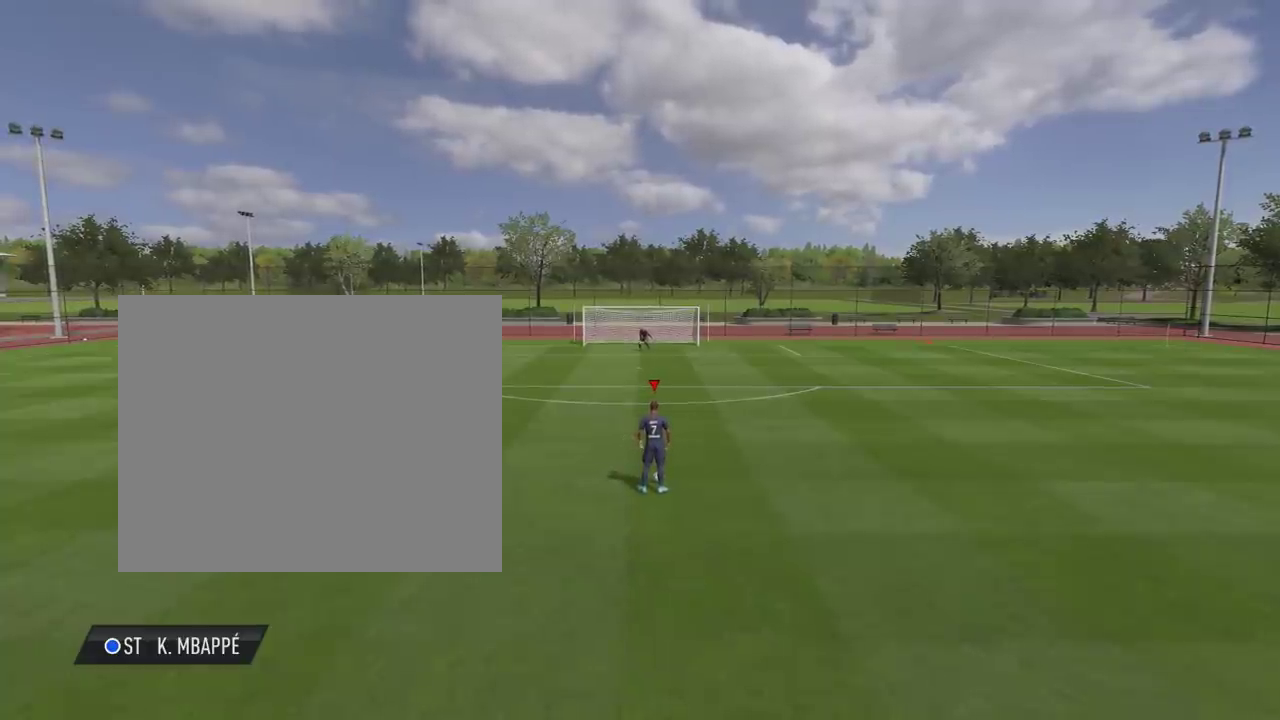
{"dt_ms": 401, "buttons": [], "left_stick": "center", "right_stick": "up-left", "events": [[34, "right_stick", "up"], [167, "right_stick", "up-right"], [317, "right_stick", "up"], [384, "right_stick", "up-left"]]}
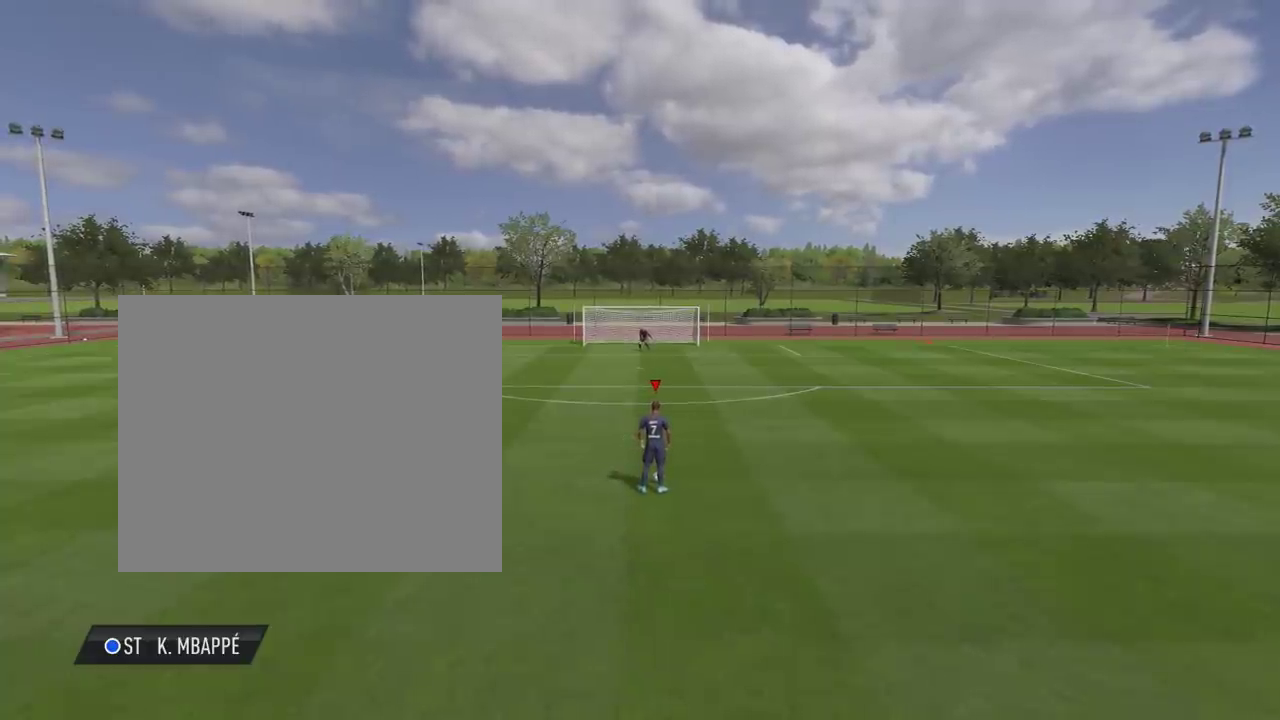
{"dt_ms": 600, "buttons": [], "left_stick": "center", "right_stick": "up-left", "events": [[100, "right_stick", "up-right"], [250, "right_stick", "up-left"], [367, "right_stick", "up"], [417, "right_stick", "up-right"], [483, "right_stick", "up"], [534, "right_stick", "up-left"]]}
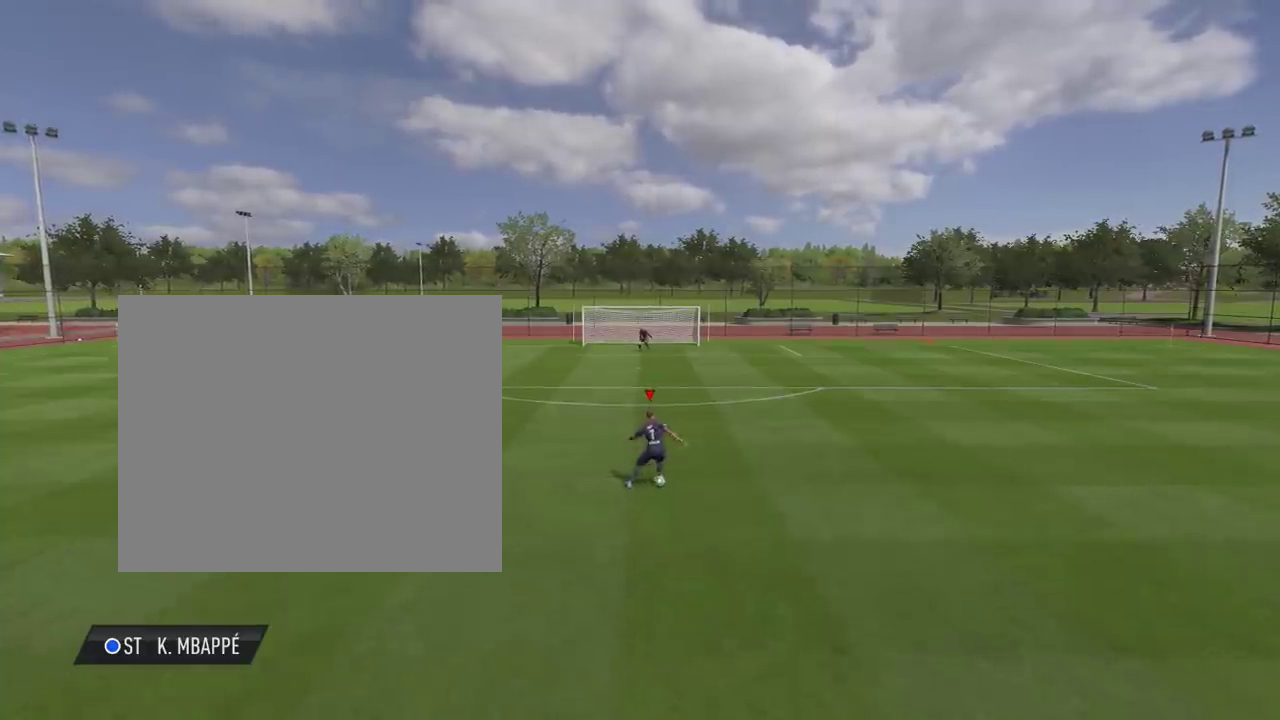
{"dt_ms": 501, "buttons": [], "left_stick": "center", "right_stick": "up", "events": [[34, "right_stick", "up"], [167, "right_stick", "up-left"], [251, "right_stick", "up"], [384, "right_stick", "up-left"], [501, "right_stick", "up"]]}
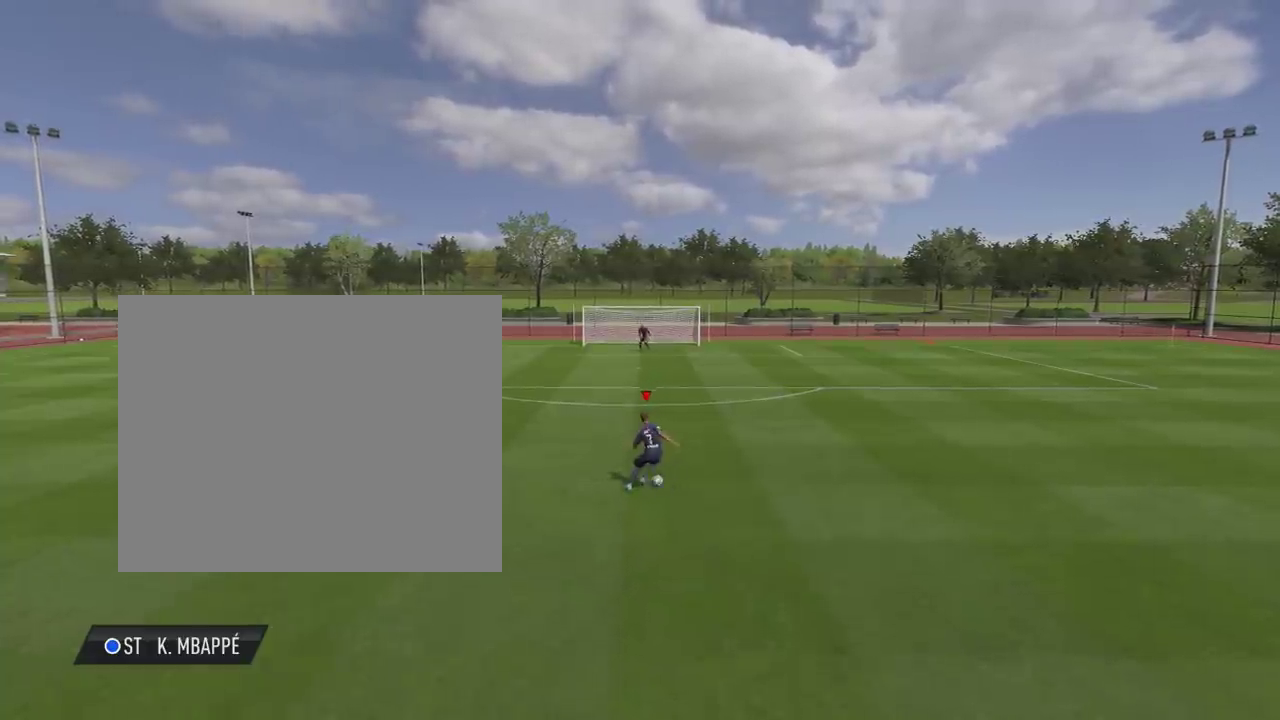
{"dt_ms": 600, "buttons": [], "left_stick": "center", "right_stick": "up-left", "events": [[67, "right_stick", "up-left"], [200, "right_stick", "up"], [333, "right_stick", "left"], [417, "right_stick", "up"], [517, "right_stick", "up-left"]]}
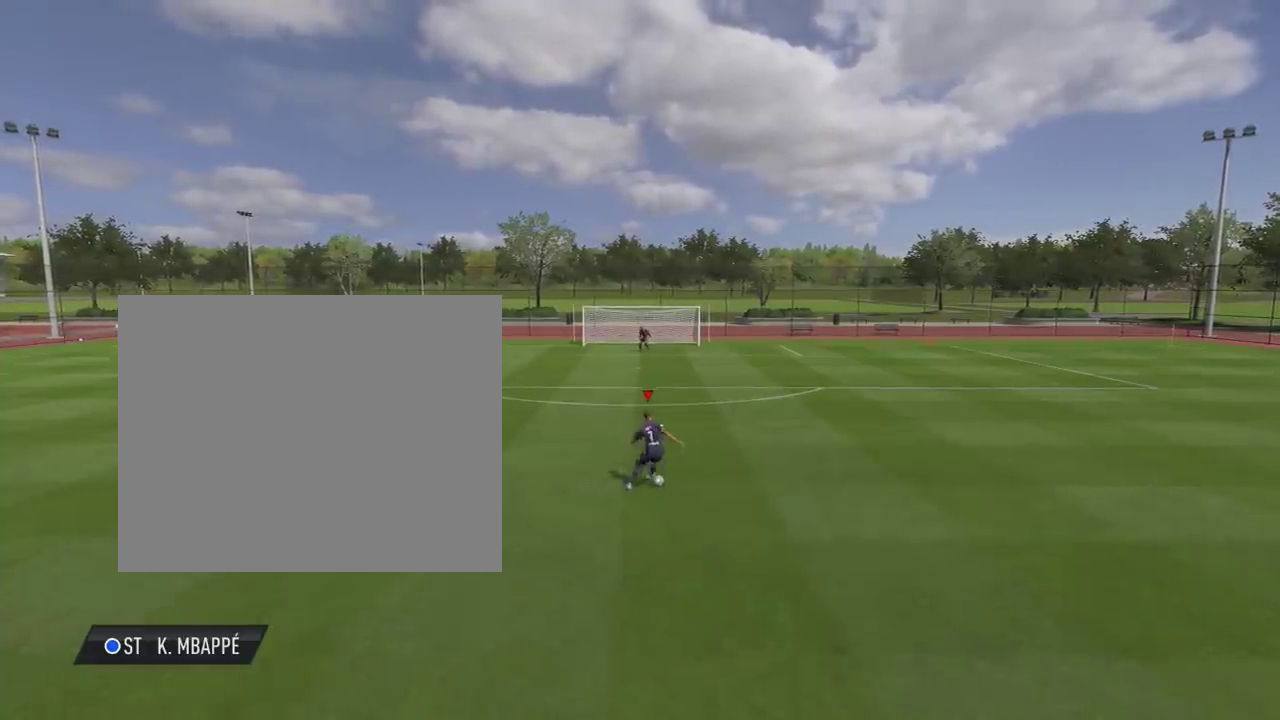
{"dt_ms": 501, "buttons": [], "left_stick": "center", "right_stick": "up-left", "events": [[34, "right_stick", "up"], [117, "right_stick", "up-left"], [301, "right_stick", "up"], [401, "right_stick", "left"], [468, "right_stick", "up-left"]]}
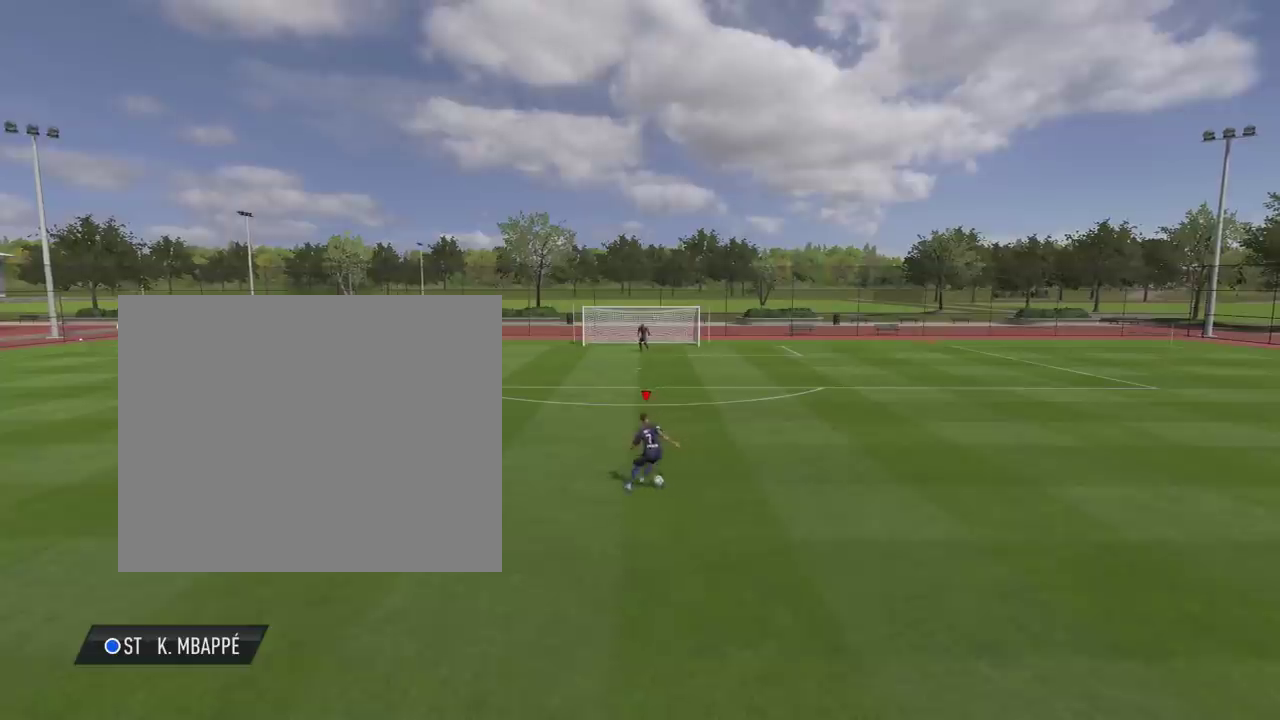
{"dt_ms": 500, "buttons": [], "left_stick": "center", "right_stick": "up", "events": [[50, "right_stick", "up"], [100, "right_stick", "up-left"], [150, "right_stick", "left"], [200, "right_stick", "up-left"], [350, "right_stick", "left"], [434, "right_stick", "up-left"], [484, "right_stick", "up"]]}
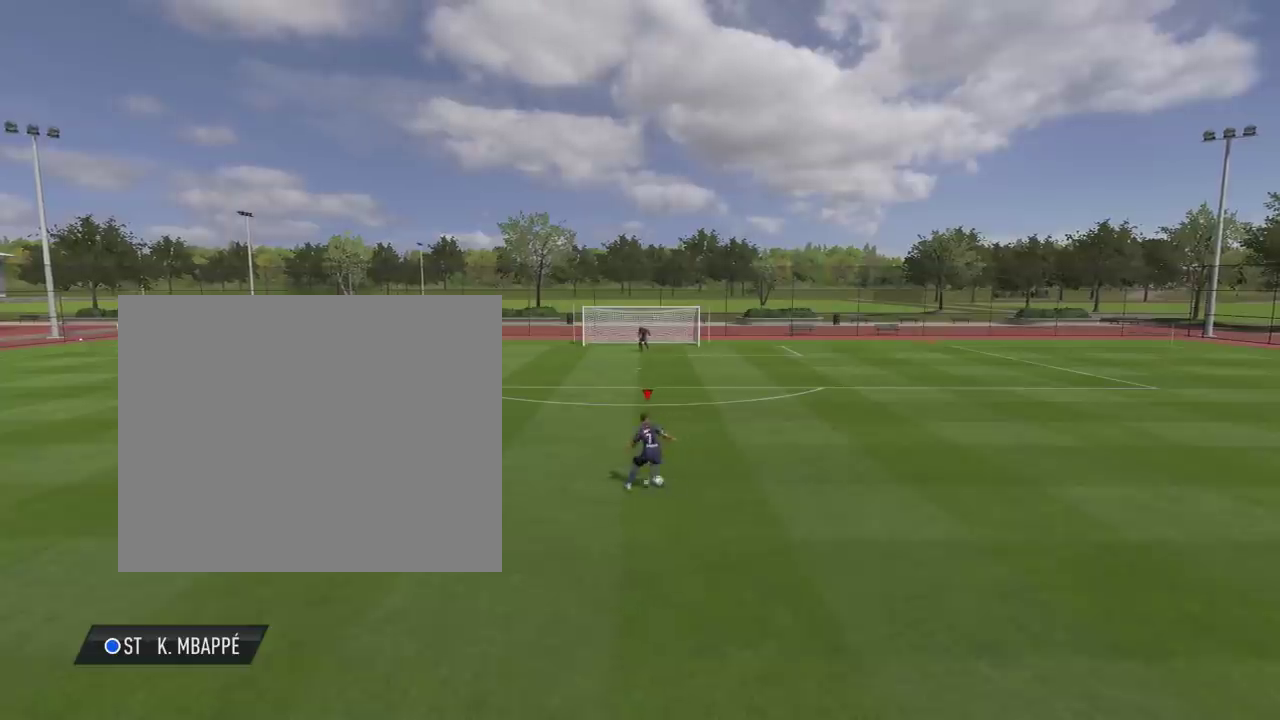
{"dt_ms": 401, "buttons": [], "left_stick": "center", "right_stick": "center", "events": [[100, "right_stick", "left"], [167, "right_stick", "up-left"], [217, "right_stick", "up"], [284, "right_stick", "up-left"], [367, "right_stick", "center"]]}
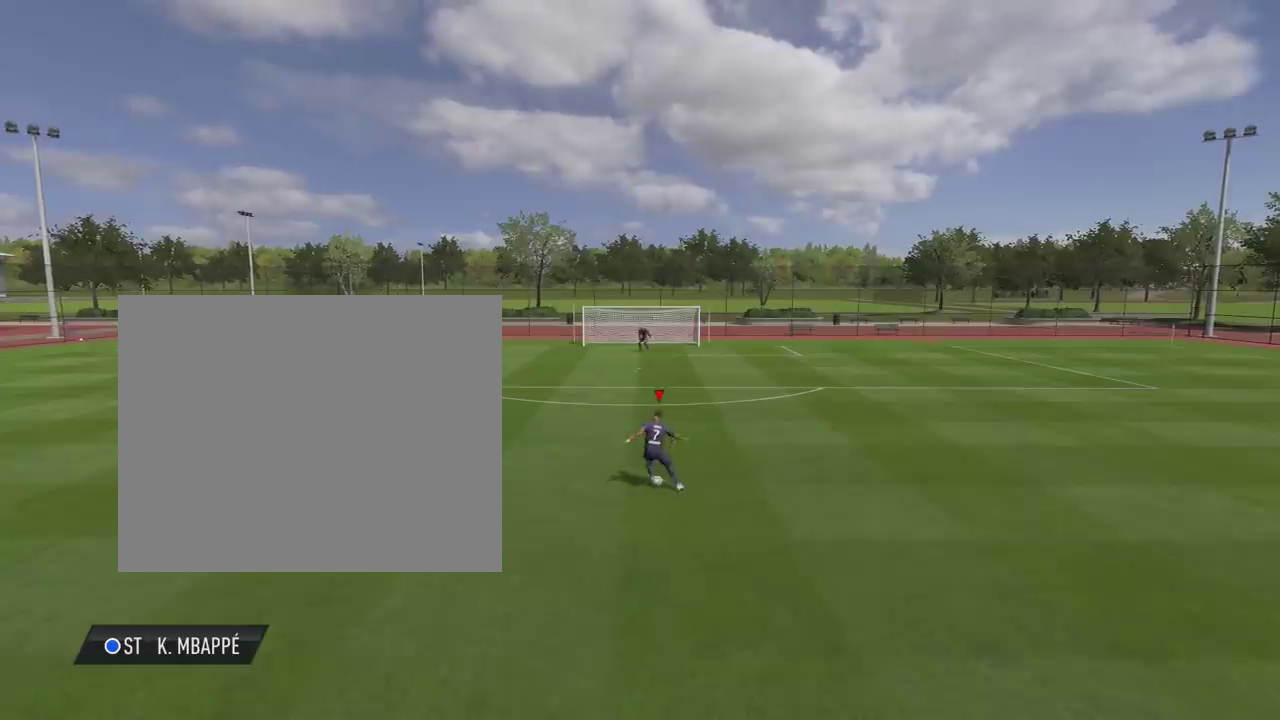
{"dt_ms": 500, "buttons": [], "left_stick": "center", "right_stick": "center", "events": []}
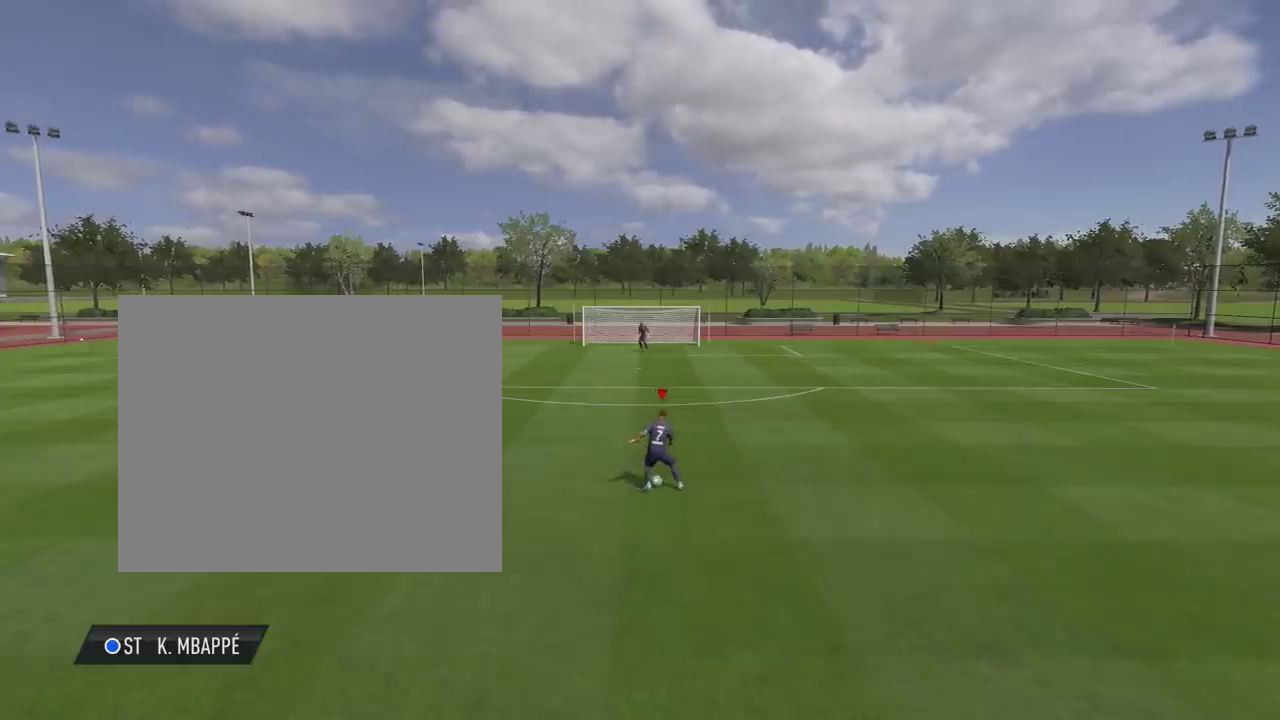
{"dt_ms": 484, "buttons": [], "left_stick": "center", "right_stick": "center", "events": []}
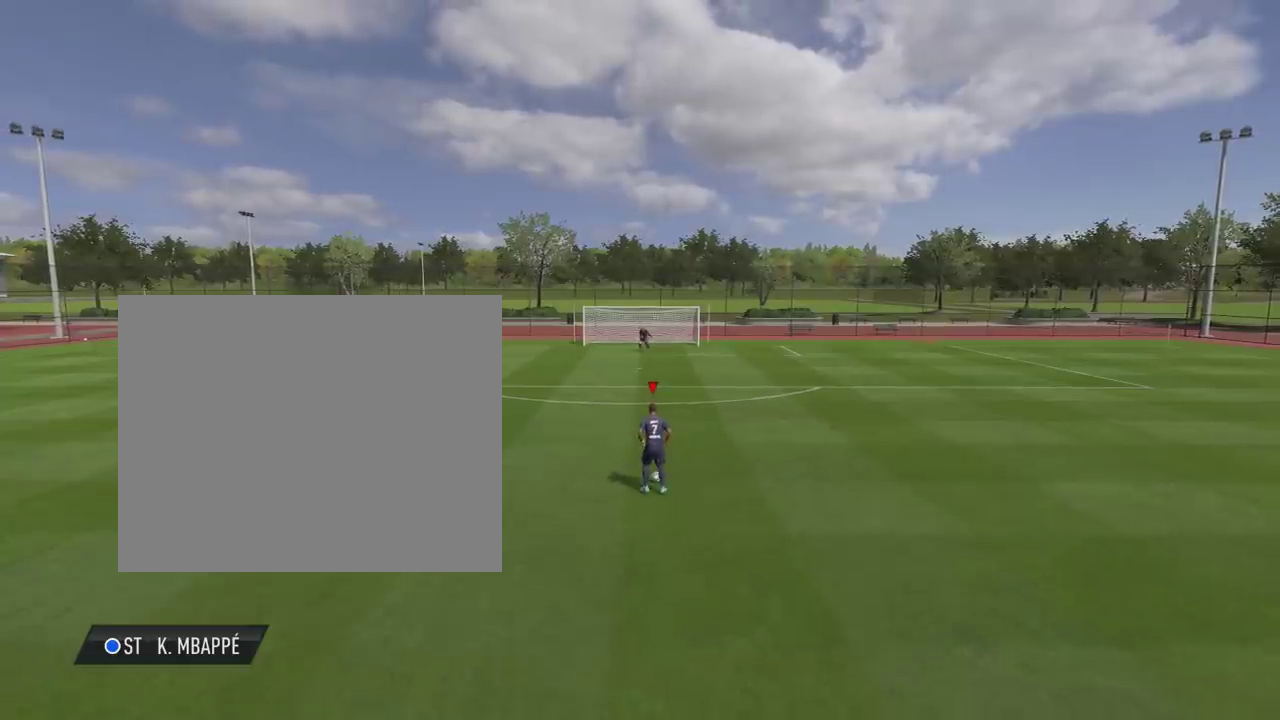
{"dt_ms": 501, "buttons": [], "left_stick": "center", "right_stick": "center", "events": []}
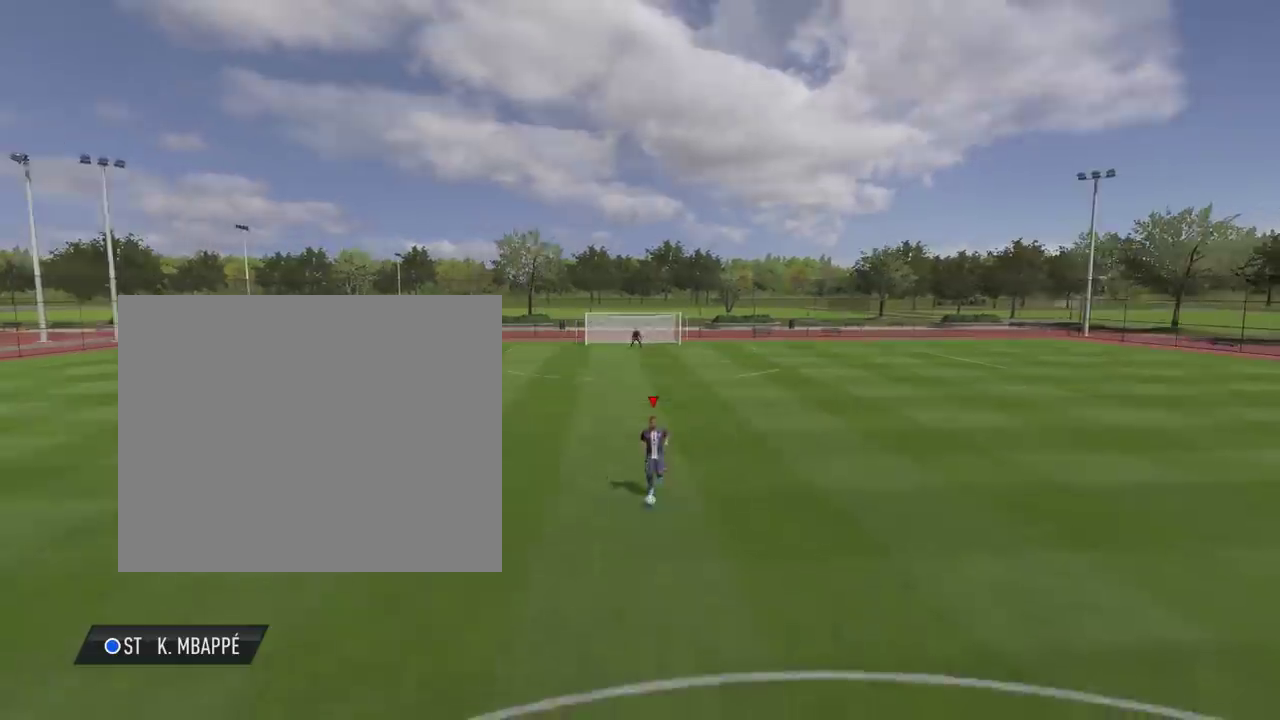
{"dt_ms": 600, "buttons": [], "left_stick": "down-right", "right_stick": "center", "events": [[183, "left_stick", "right"], [483, "left_stick", "down-right"]]}
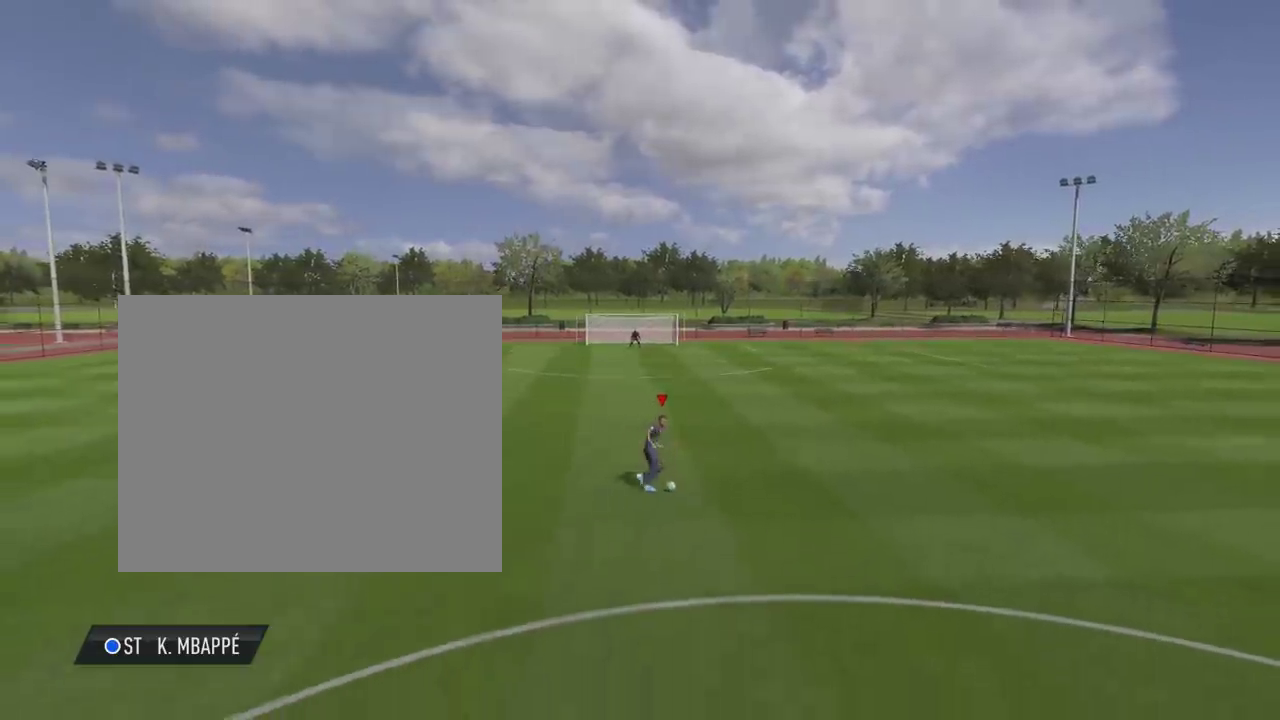
{"dt_ms": 501, "buttons": [], "left_stick": "center", "right_stick": "center", "events": [[217, "left_stick", "center"]]}
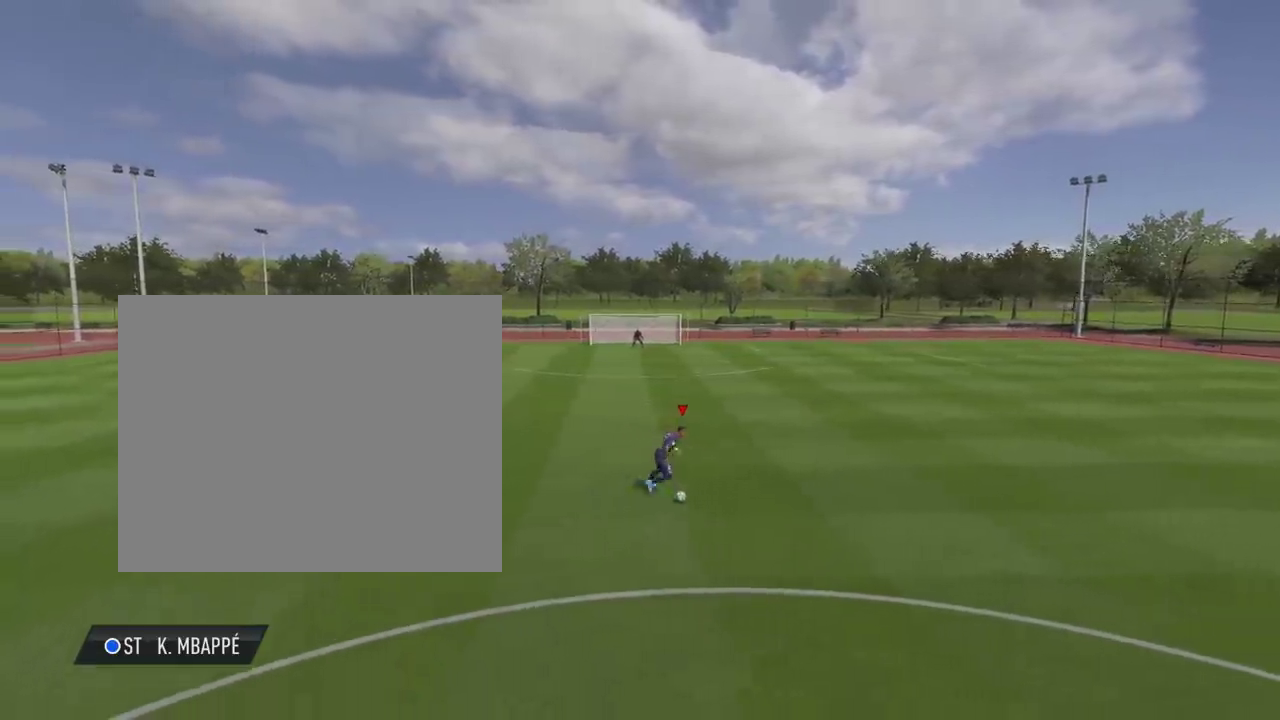
{"dt_ms": 500, "buttons": [], "left_stick": "up", "right_stick": "center", "events": [[33, "left_stick", "up"]]}
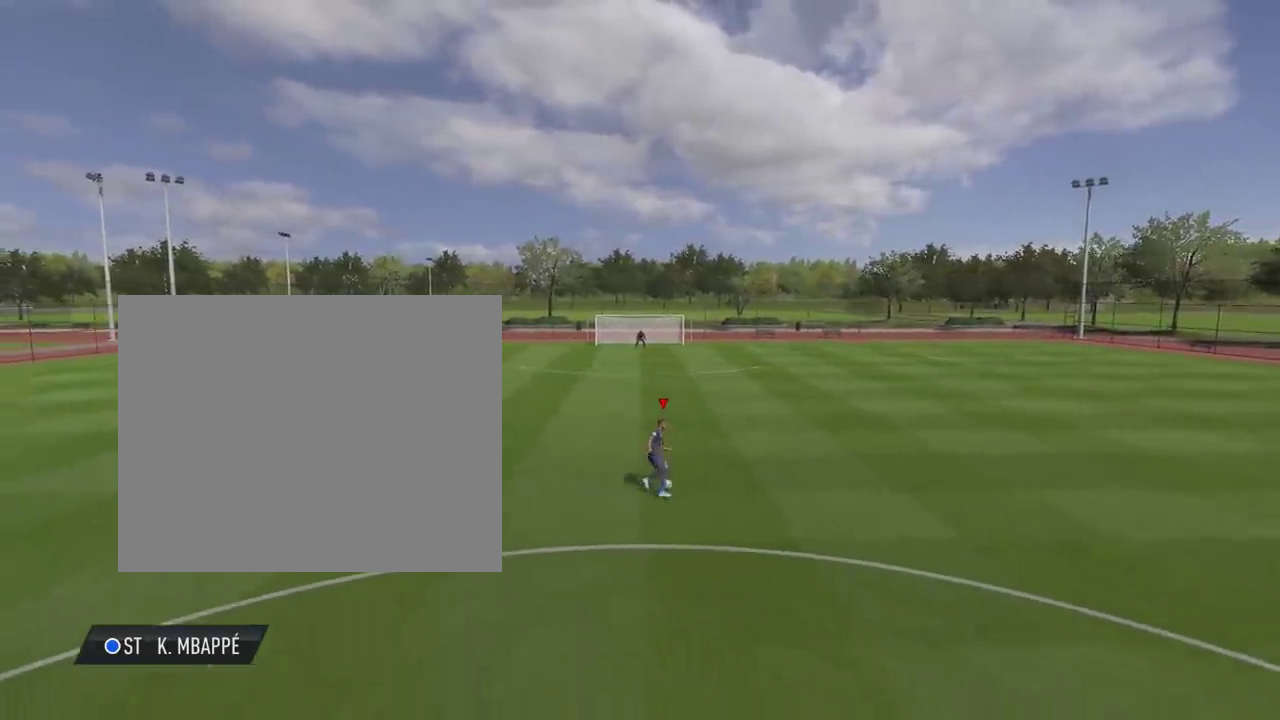
{"dt_ms": 401, "buttons": [], "left_stick": "up", "right_stick": "center", "events": []}
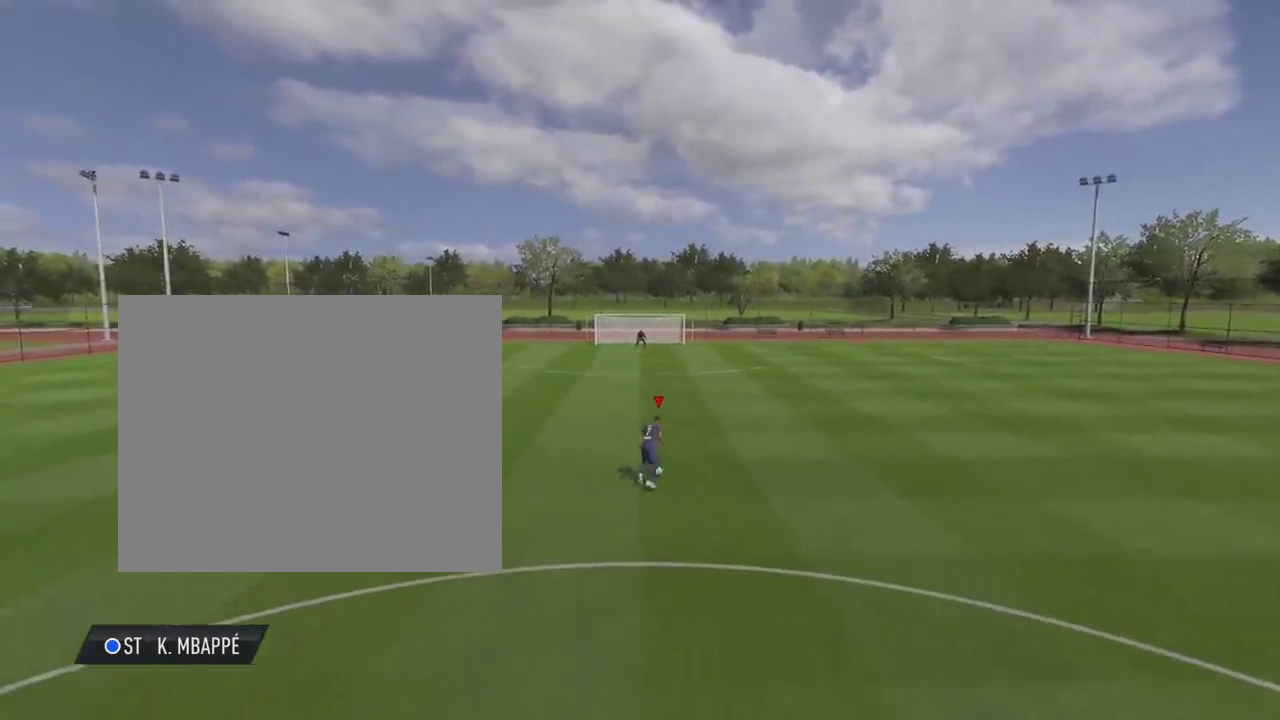
{"dt_ms": 400, "buttons": [], "left_stick": "up", "right_stick": "center", "events": []}
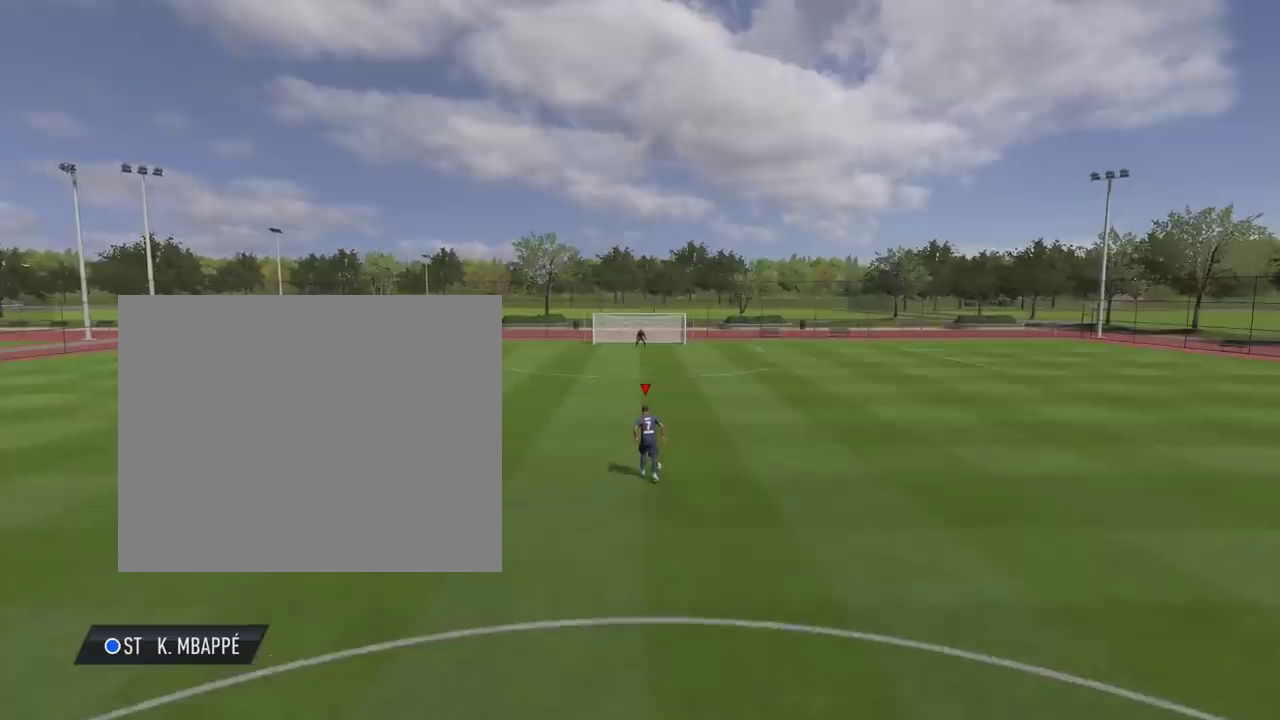
{"dt_ms": 801, "buttons": [], "left_stick": "up", "right_stick": "up", "events": [[767, "right_stick", "up"]]}
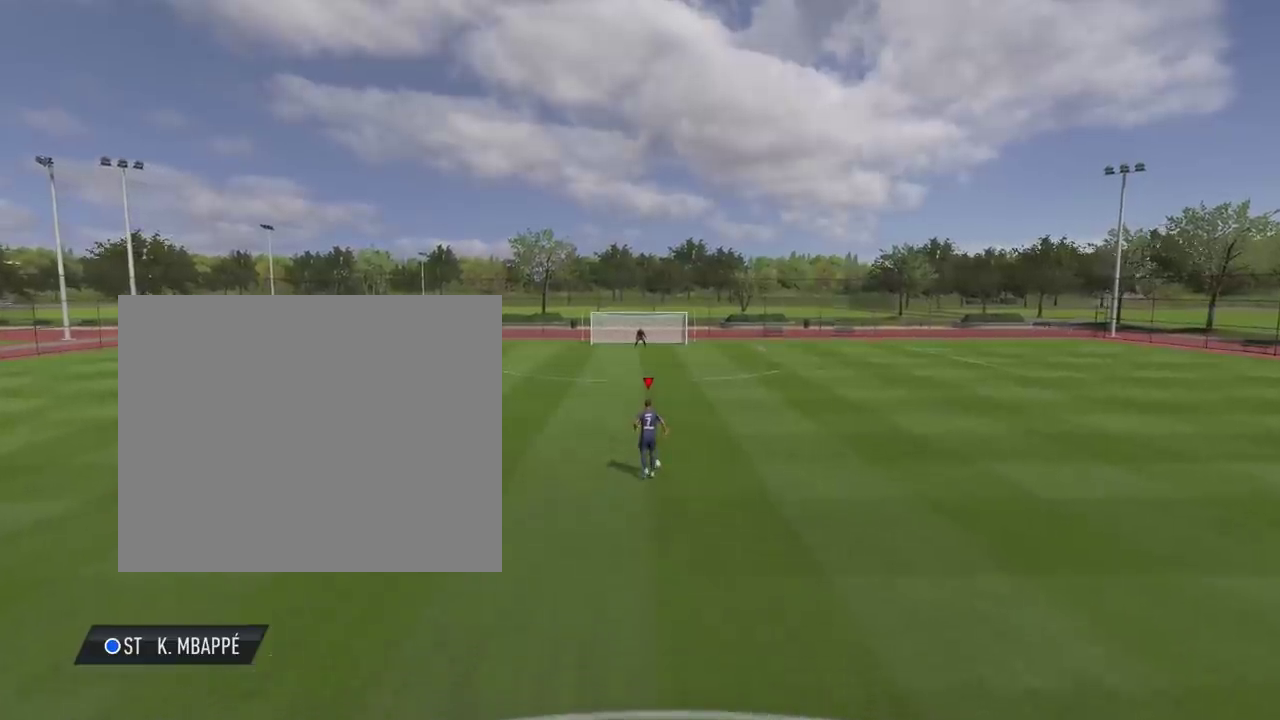
{"dt_ms": 300, "buttons": [], "left_stick": "up", "right_stick": "up-right", "events": [[200, "right_stick", "up-right"]]}
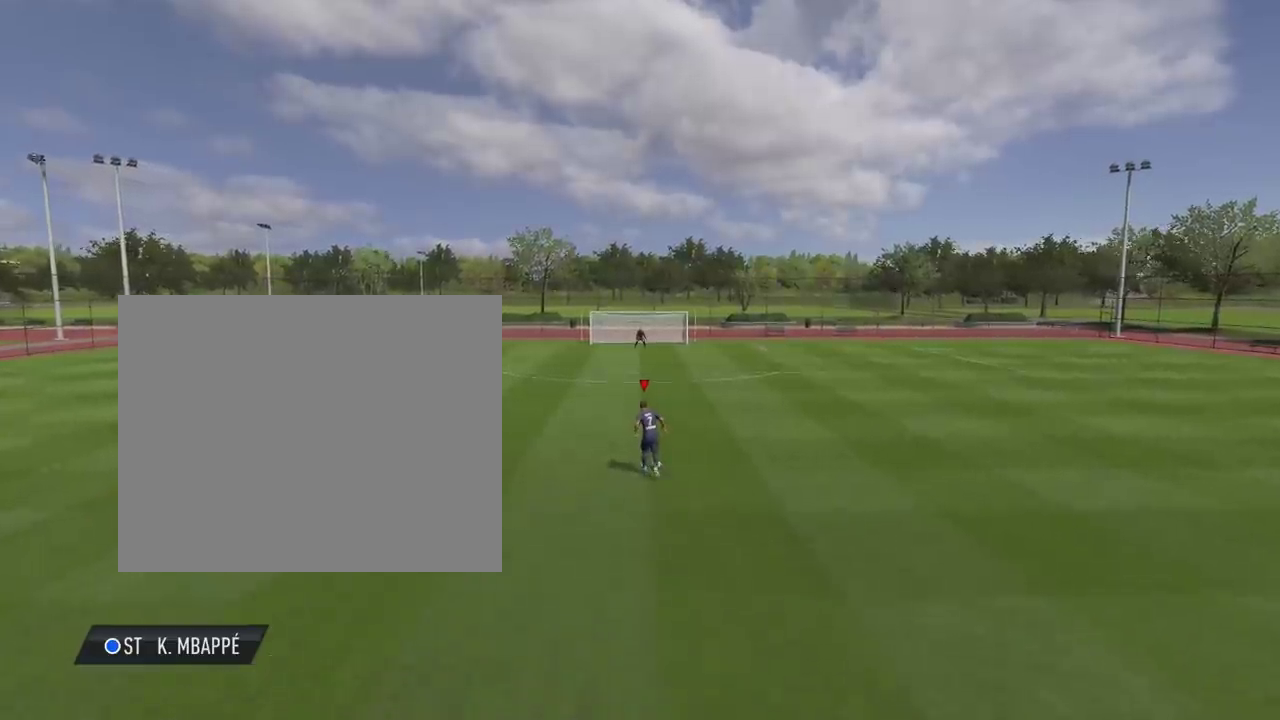
{"dt_ms": 300, "buttons": [], "left_stick": "up", "right_stick": "center", "events": [[67, "right_stick", "right"], [184, "right_stick", "down-right"], [234, "right_stick", "center"]]}
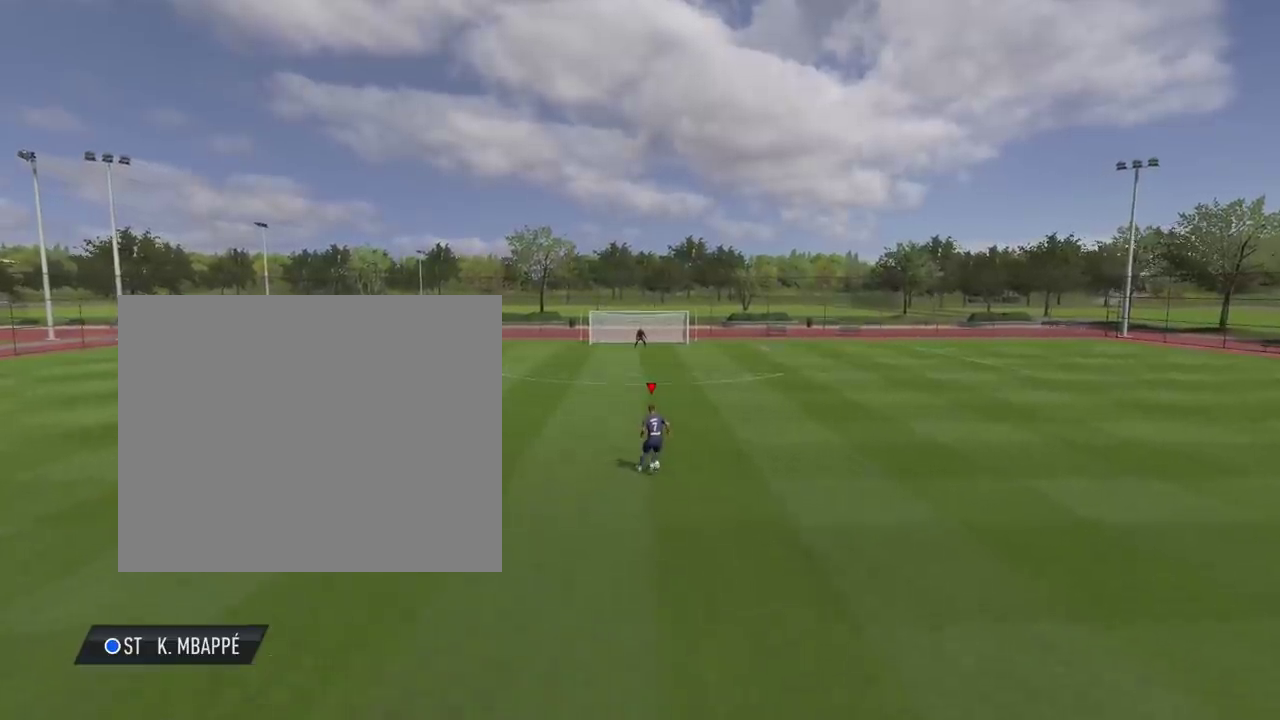
{"dt_ms": 701, "buttons": [], "left_stick": "up", "right_stick": "center", "events": []}
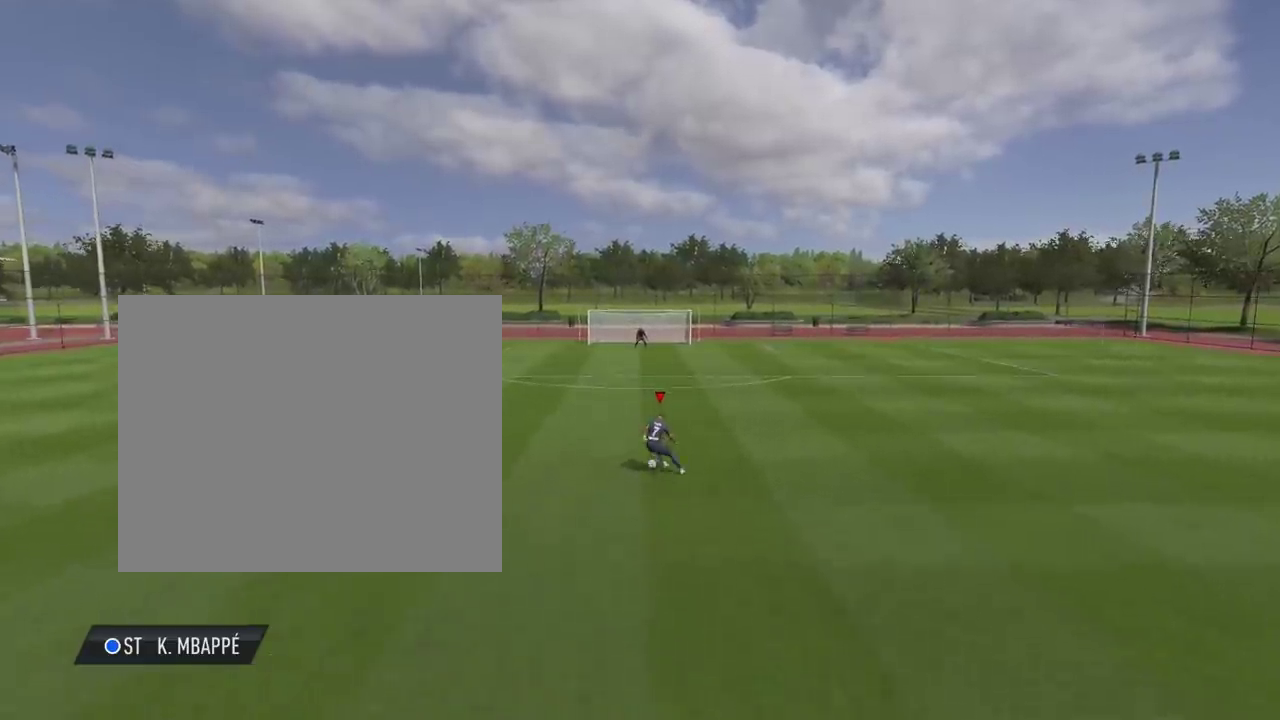
{"dt_ms": 501, "buttons": [], "left_stick": "up", "right_stick": "center", "events": []}
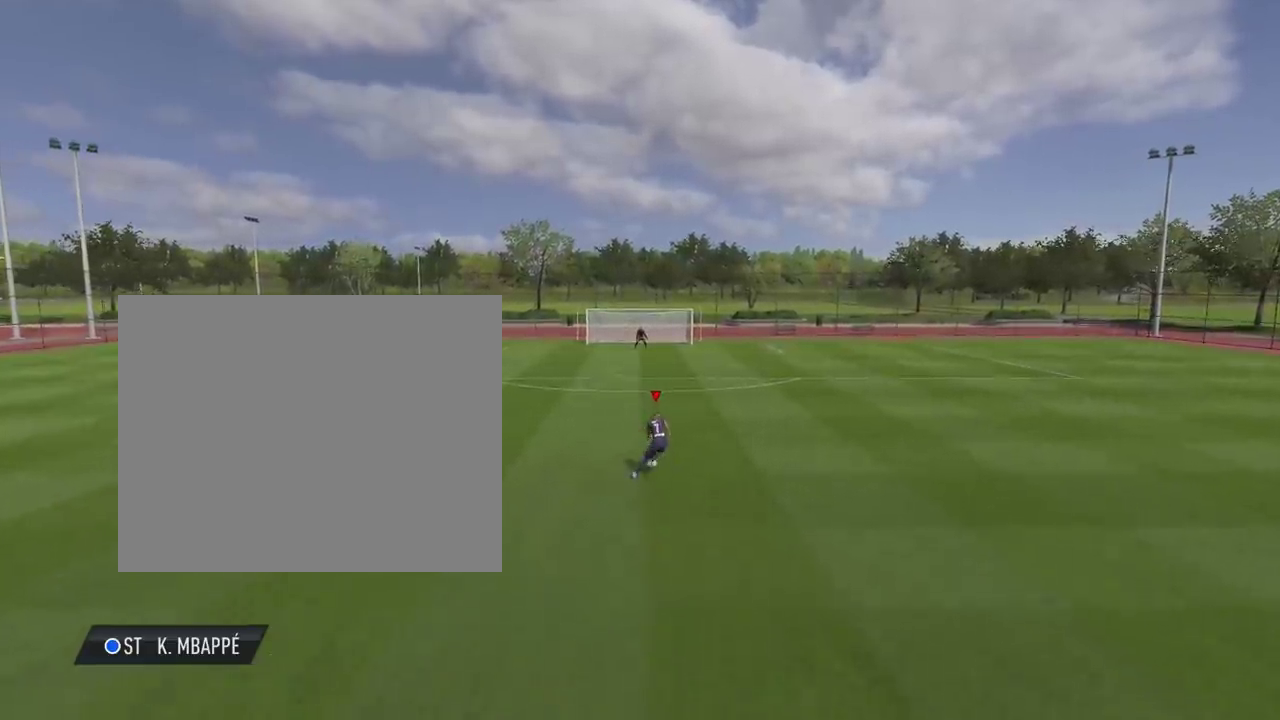
{"dt_ms": 500, "buttons": [], "left_stick": "up", "right_stick": "center", "events": []}